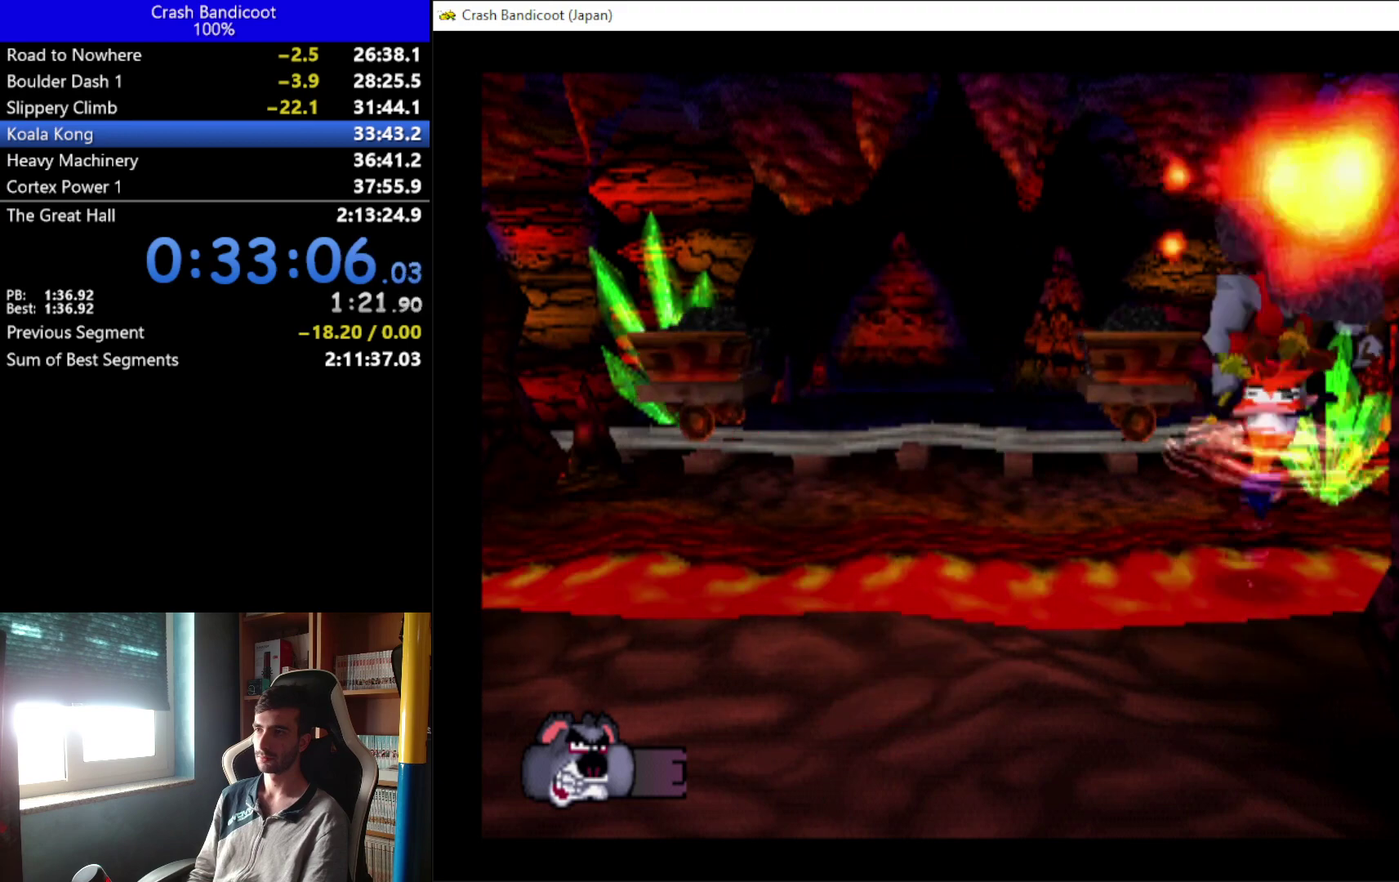
Gameplay with a controller (Xbox layout); each line is a JSON object with the inputs held at the frame after it. "events" lists button and stick changes between this image and that frame as [ms after this image, input, new state], when the widget could be followed in between. Not read: R3 right_stick.
{"buttons": ["DPAD_DOWN"], "left_stick": "center", "events": [[300, "DPAD_DOWN", "down"]]}
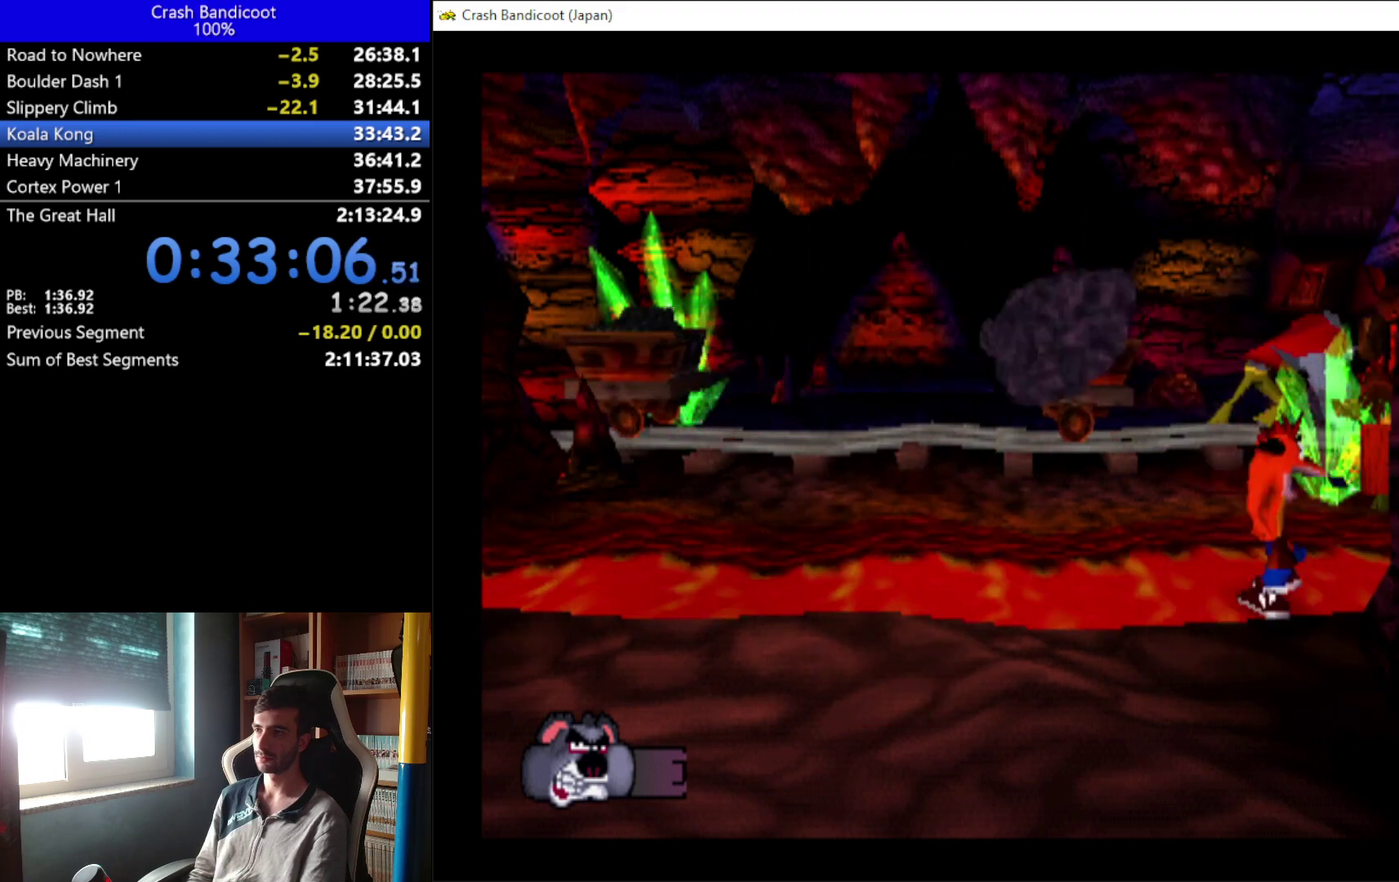
{"buttons": [], "left_stick": "center", "events": [[233, "DPAD_DOWN", "up"]]}
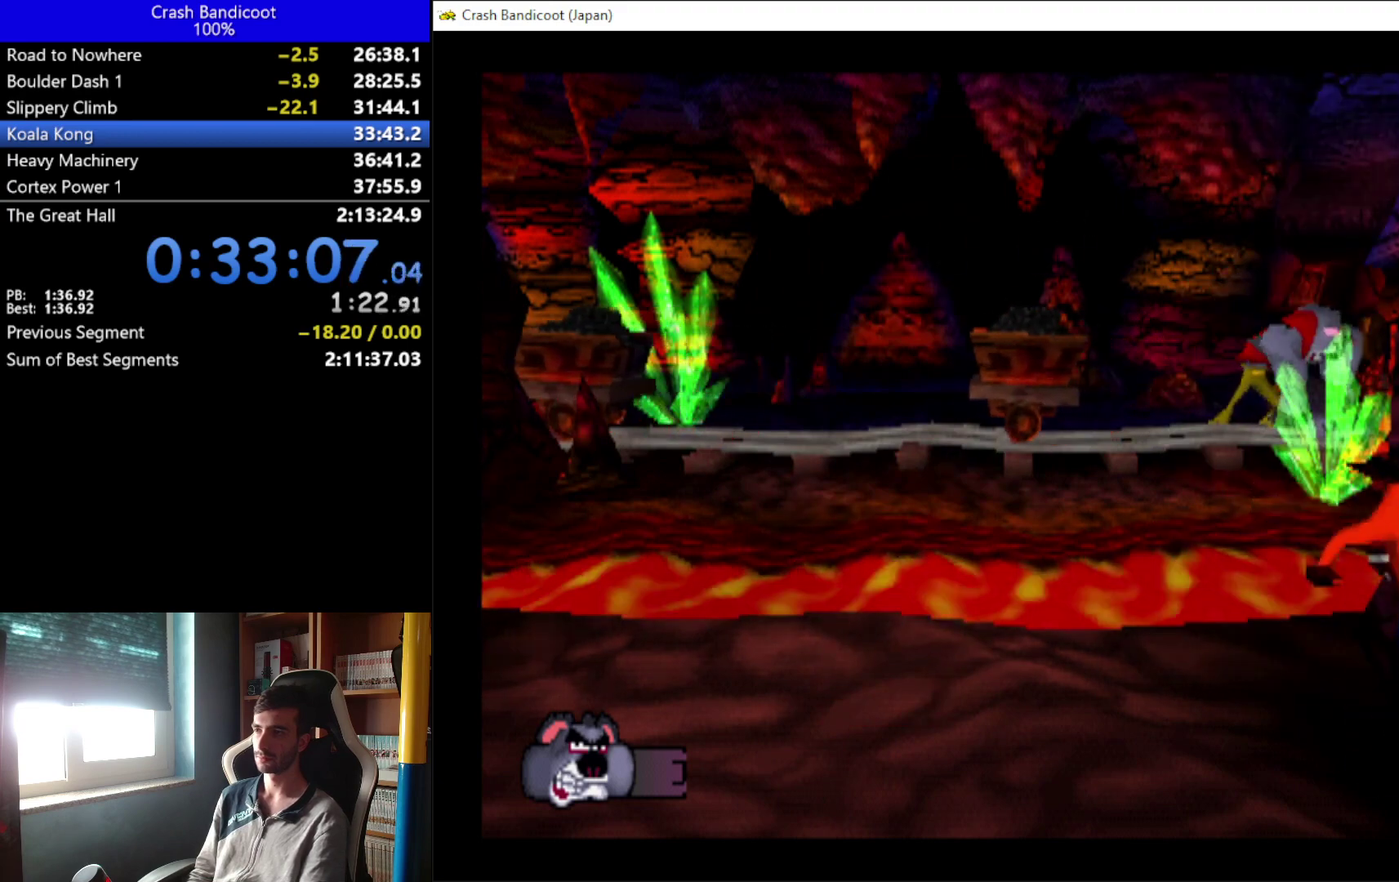
{"buttons": ["DPAD_UP"], "left_stick": "center", "events": [[67, "DPAD_UP", "down"], [133, "DPAD_UP", "up"], [433, "DPAD_UP", "down"]]}
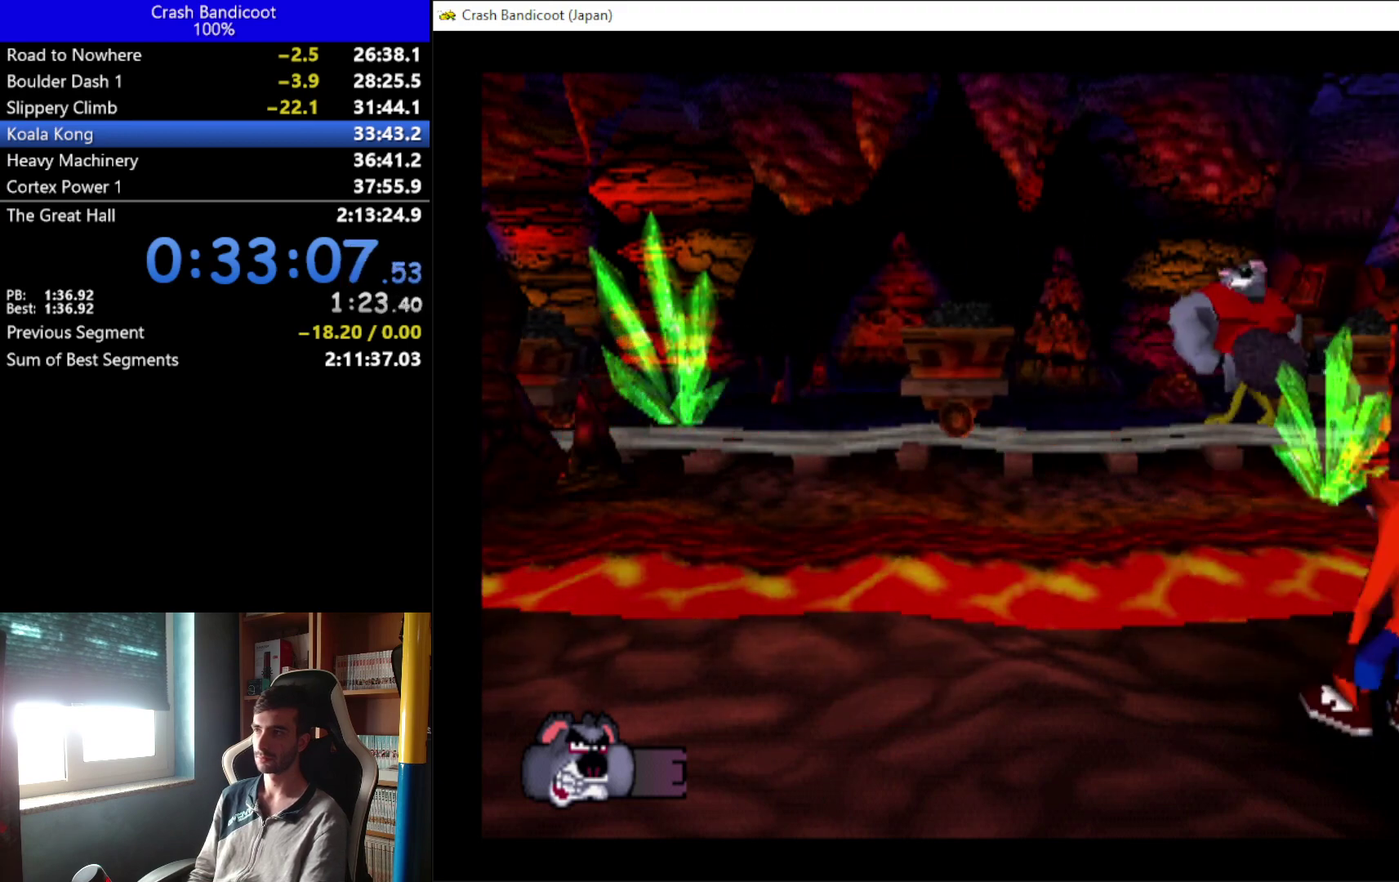
{"buttons": [], "left_stick": "center", "events": [[33, "DPAD_UP", "up"]]}
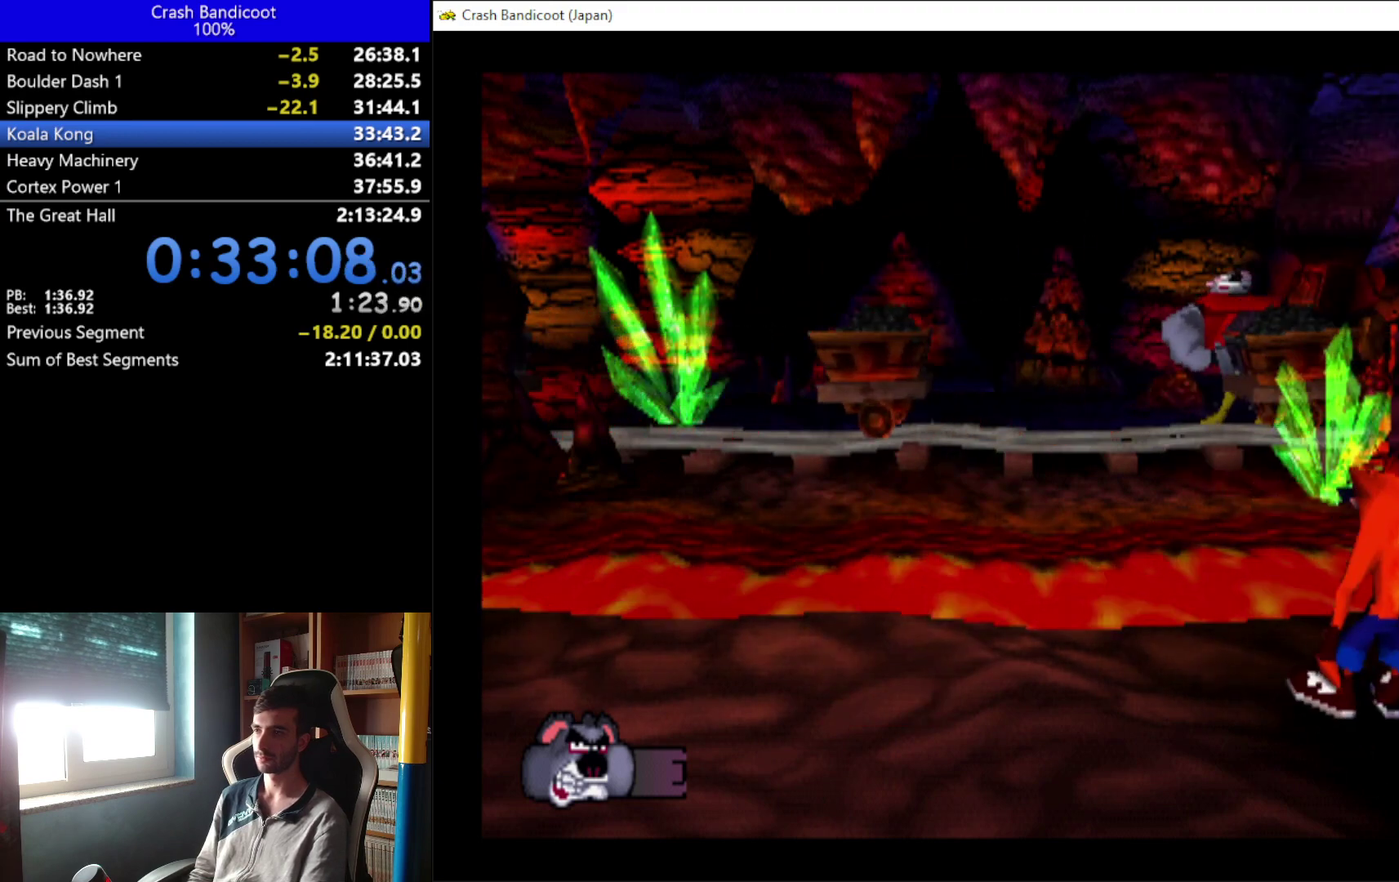
{"buttons": [], "left_stick": "center", "events": []}
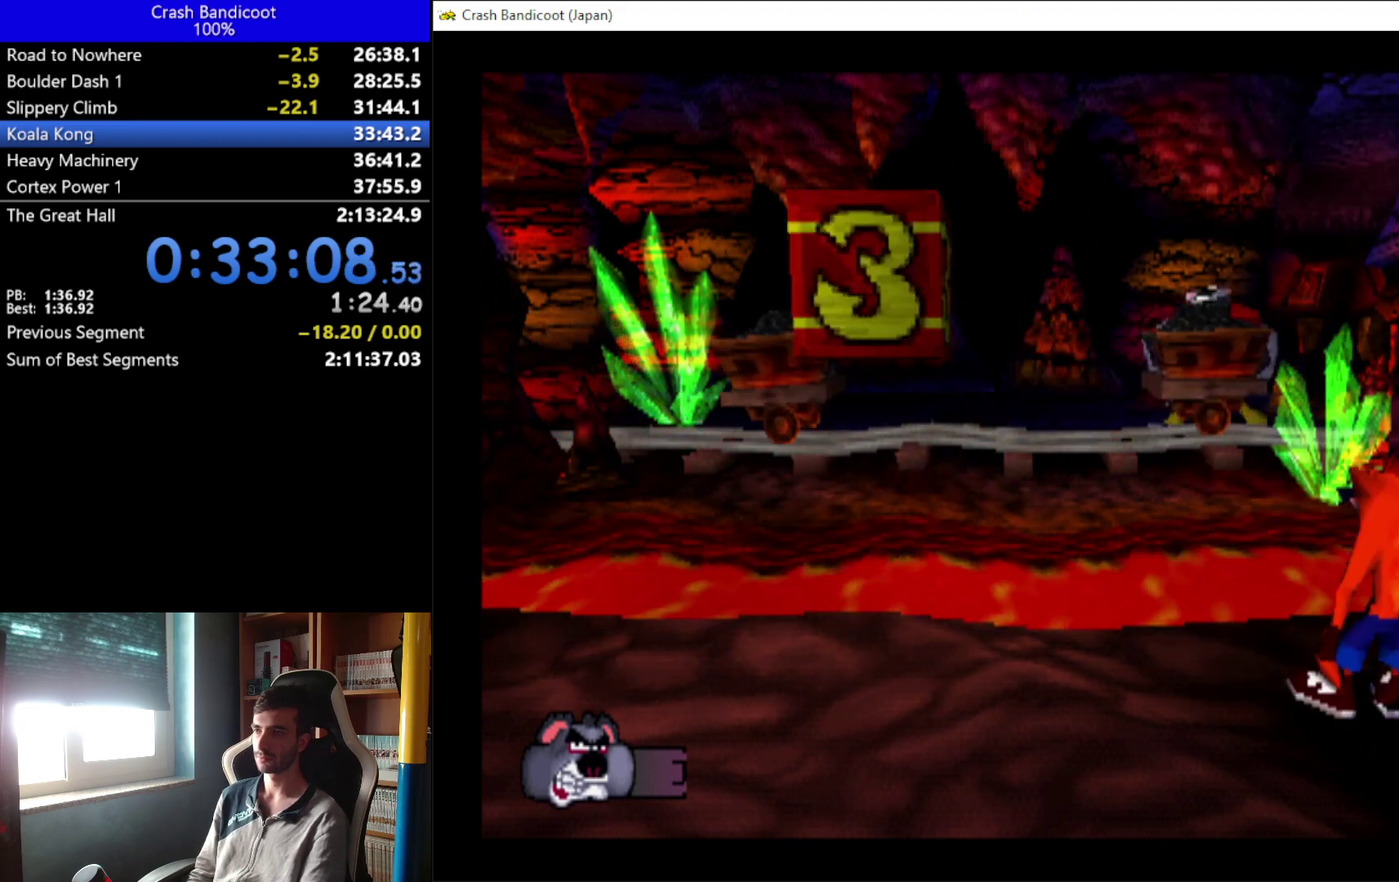
{"buttons": ["A", "DPAD_UP", "DPAD_LEFT"], "left_stick": "center", "events": [[100, "DPAD_LEFT", "down"], [300, "A", "down"], [333, "DPAD_DOWN", "down"], [400, "DPAD_DOWN", "up"], [500, "DPAD_UP", "down"]]}
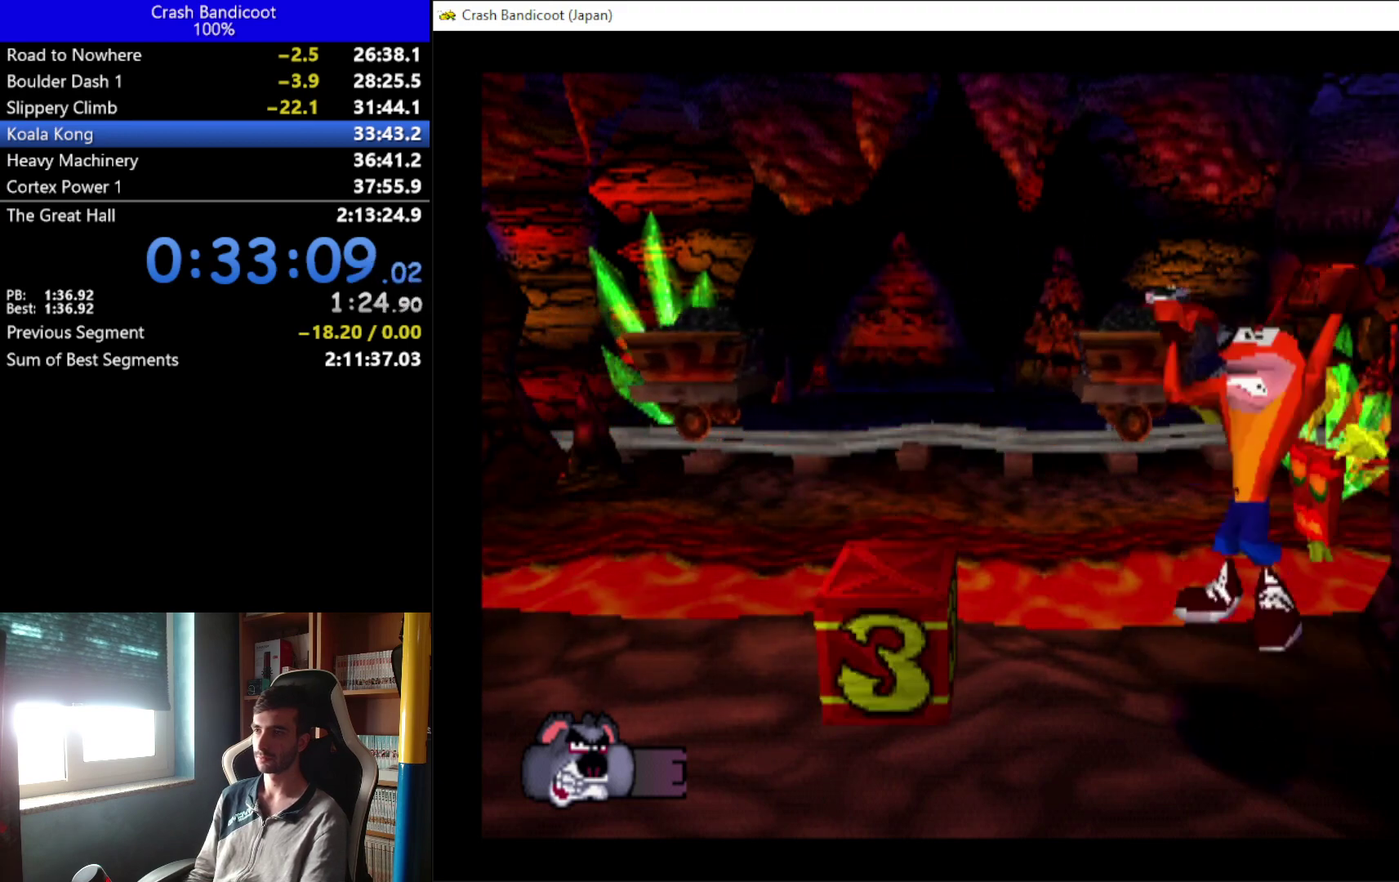
{"buttons": ["A", "DPAD_LEFT"], "left_stick": "center", "events": [[33, "A", "up"], [100, "DPAD_UP", "up"], [333, "DPAD_UP", "down"], [333, "X", "down"], [400, "X", "up"], [467, "A", "down"], [467, "DPAD_UP", "up"]]}
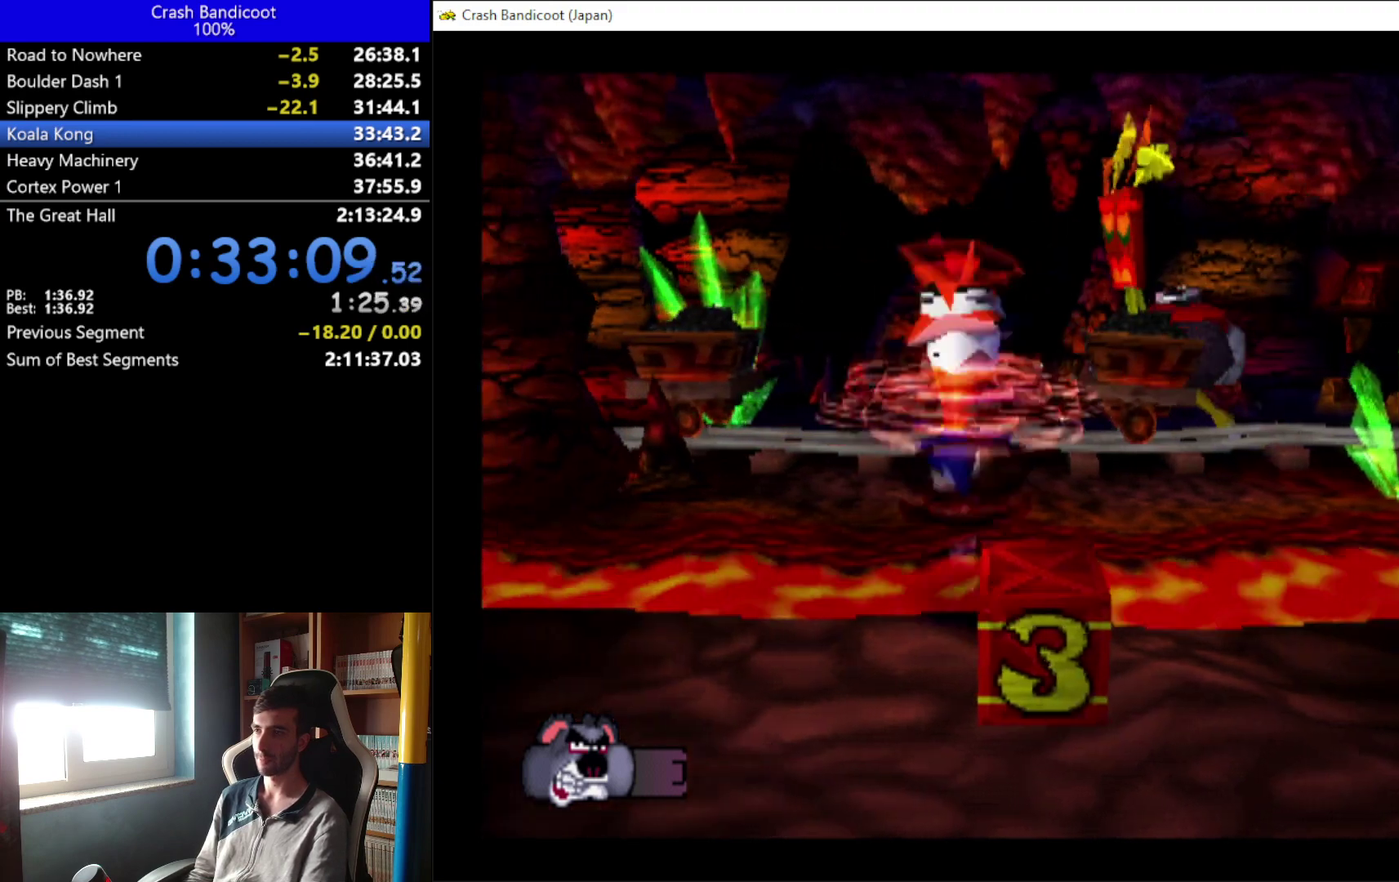
{"buttons": ["DPAD_RIGHT"], "left_stick": "center", "events": [[367, "A", "up"], [367, "DPAD_LEFT", "up"], [467, "DPAD_RIGHT", "down"]]}
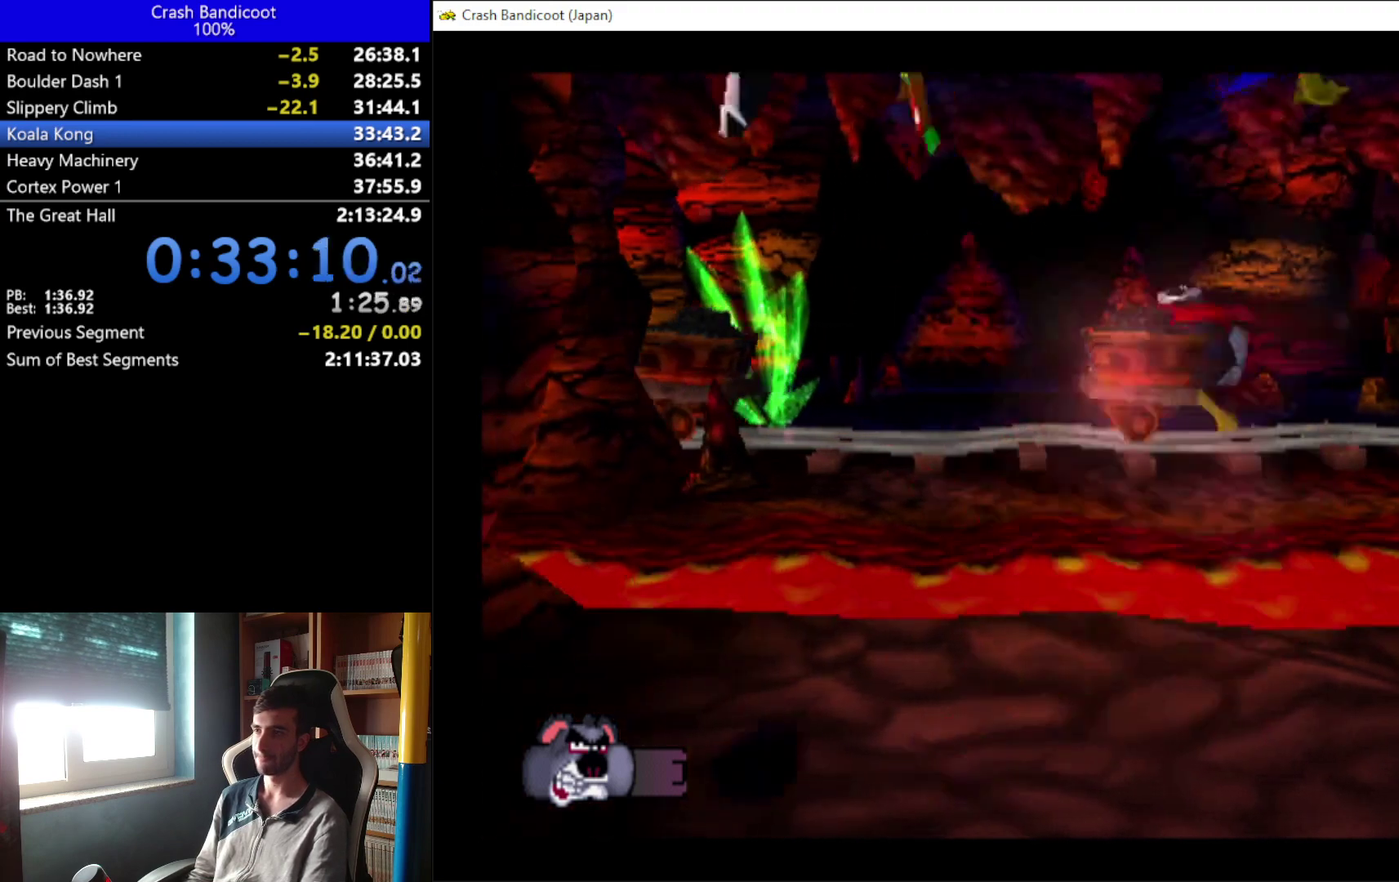
{"buttons": ["DPAD_RIGHT"], "left_stick": "center", "events": []}
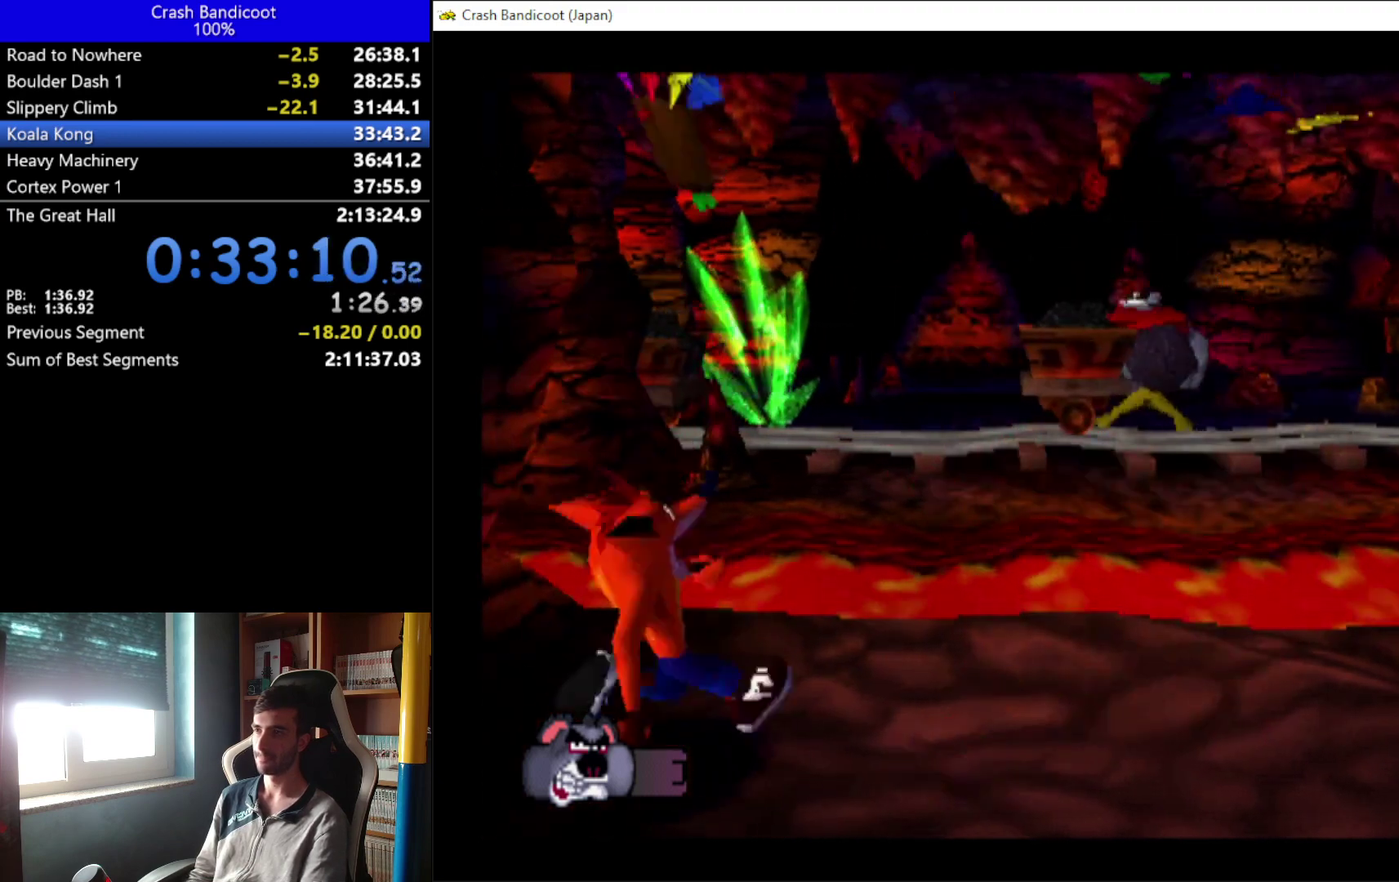
{"buttons": [], "left_stick": "center", "events": [[400, "DPAD_RIGHT", "up"]]}
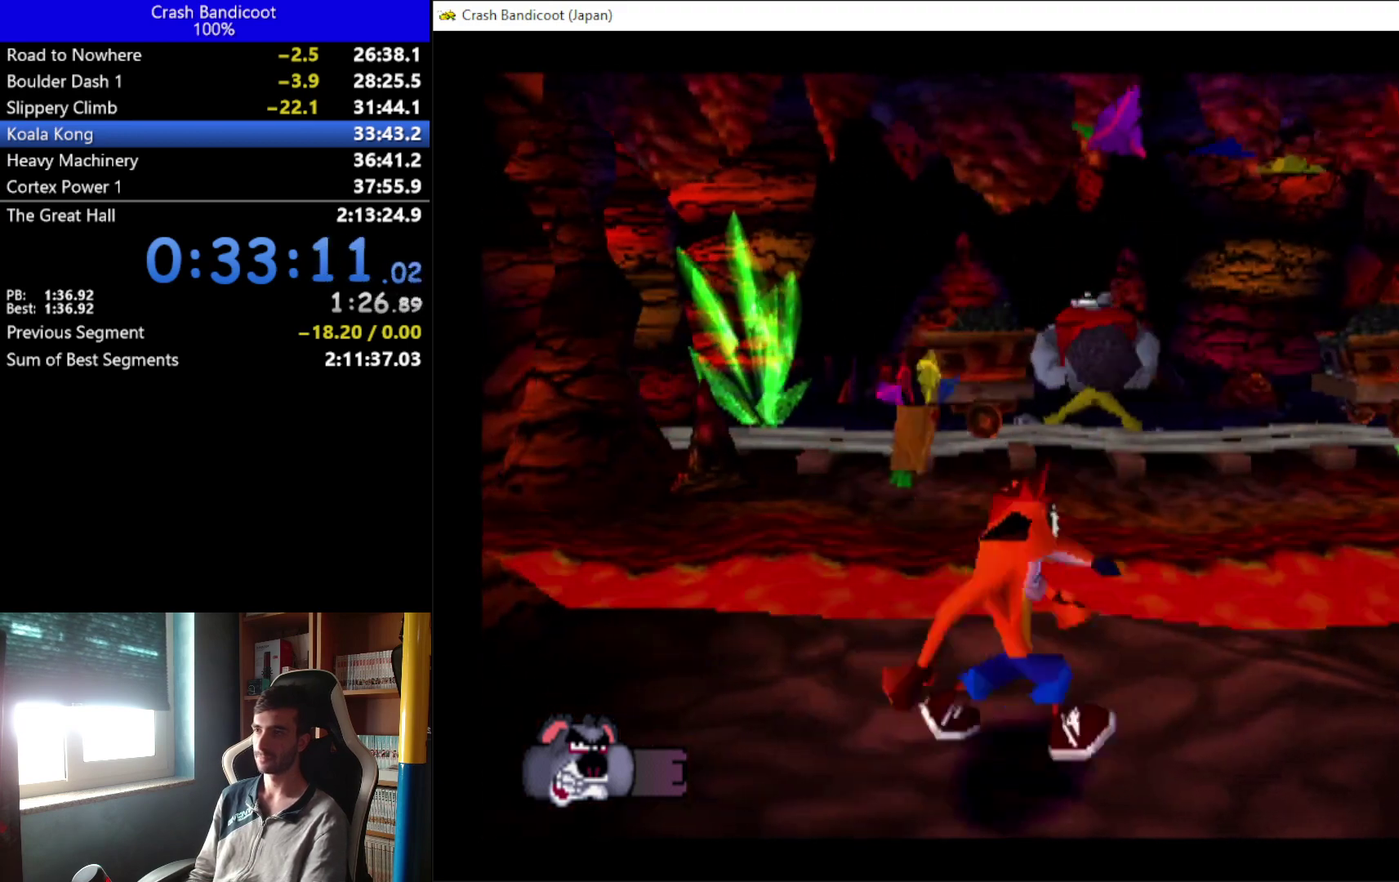
{"buttons": [], "left_stick": "center", "events": [[67, "DPAD_DOWN", "down"], [300, "DPAD_DOWN", "up"]]}
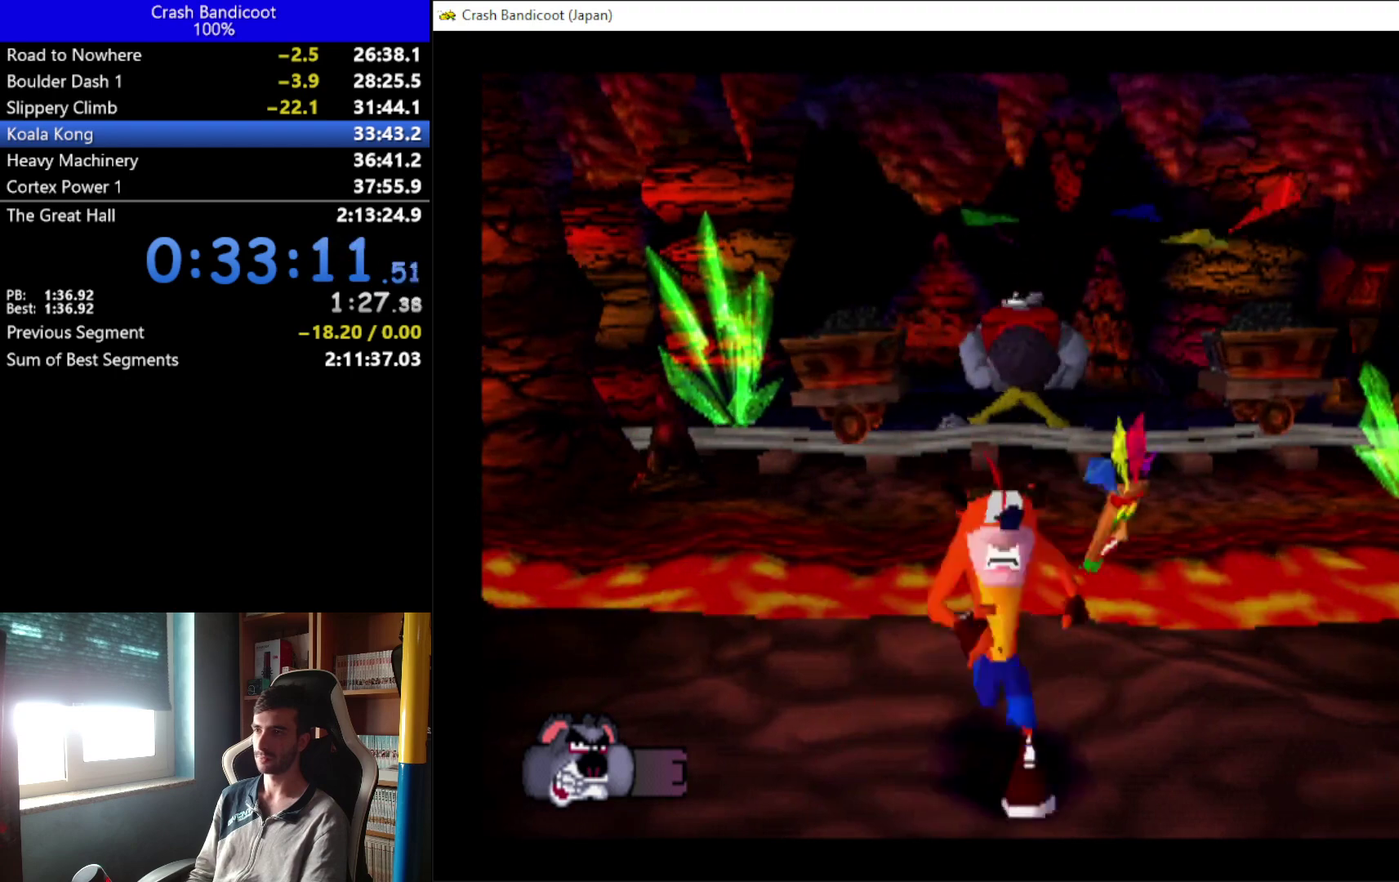
{"buttons": [], "left_stick": "center", "events": []}
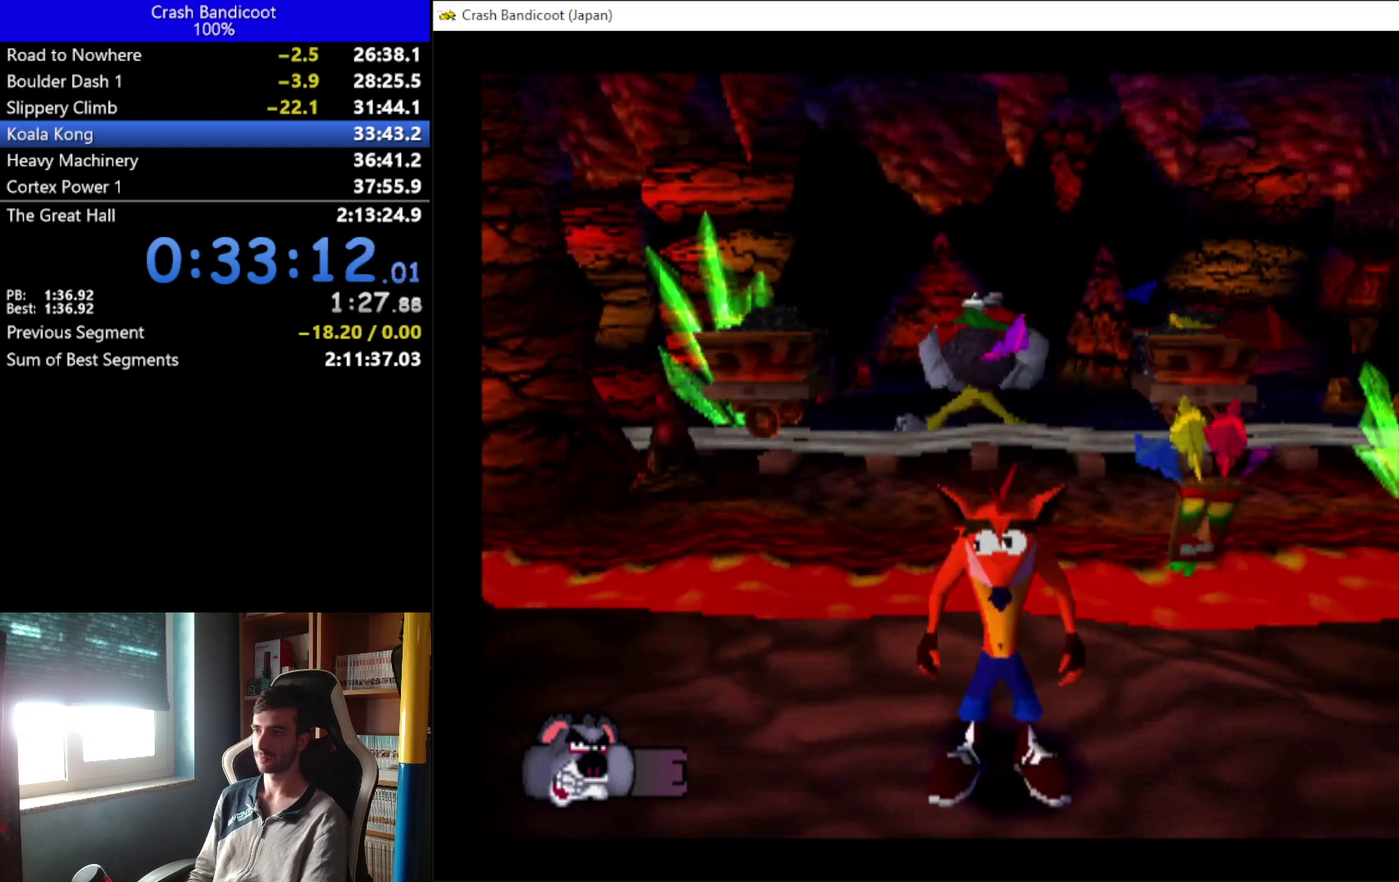
{"buttons": [], "left_stick": "center", "events": []}
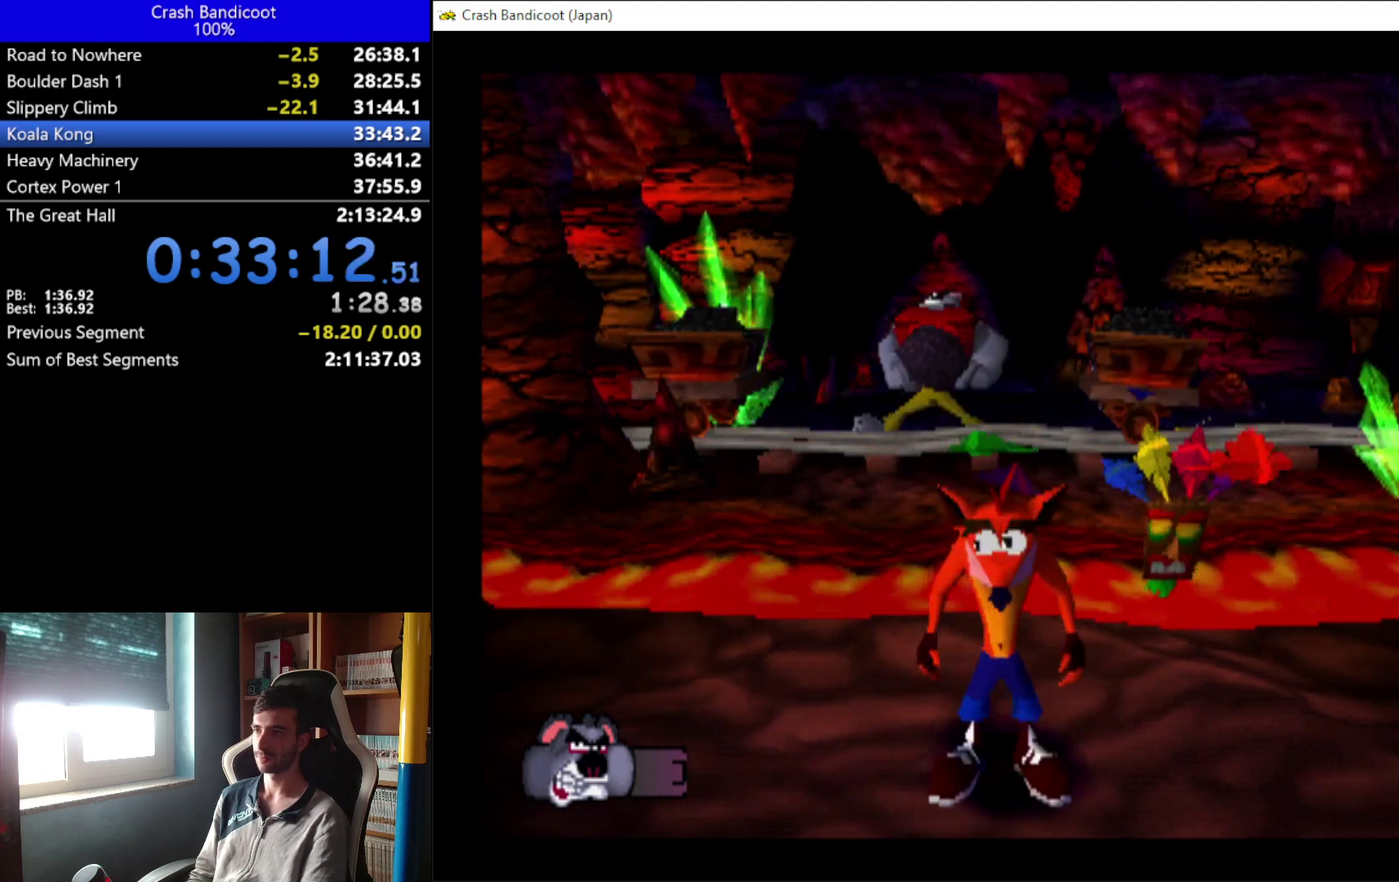
{"buttons": [], "left_stick": "center", "events": []}
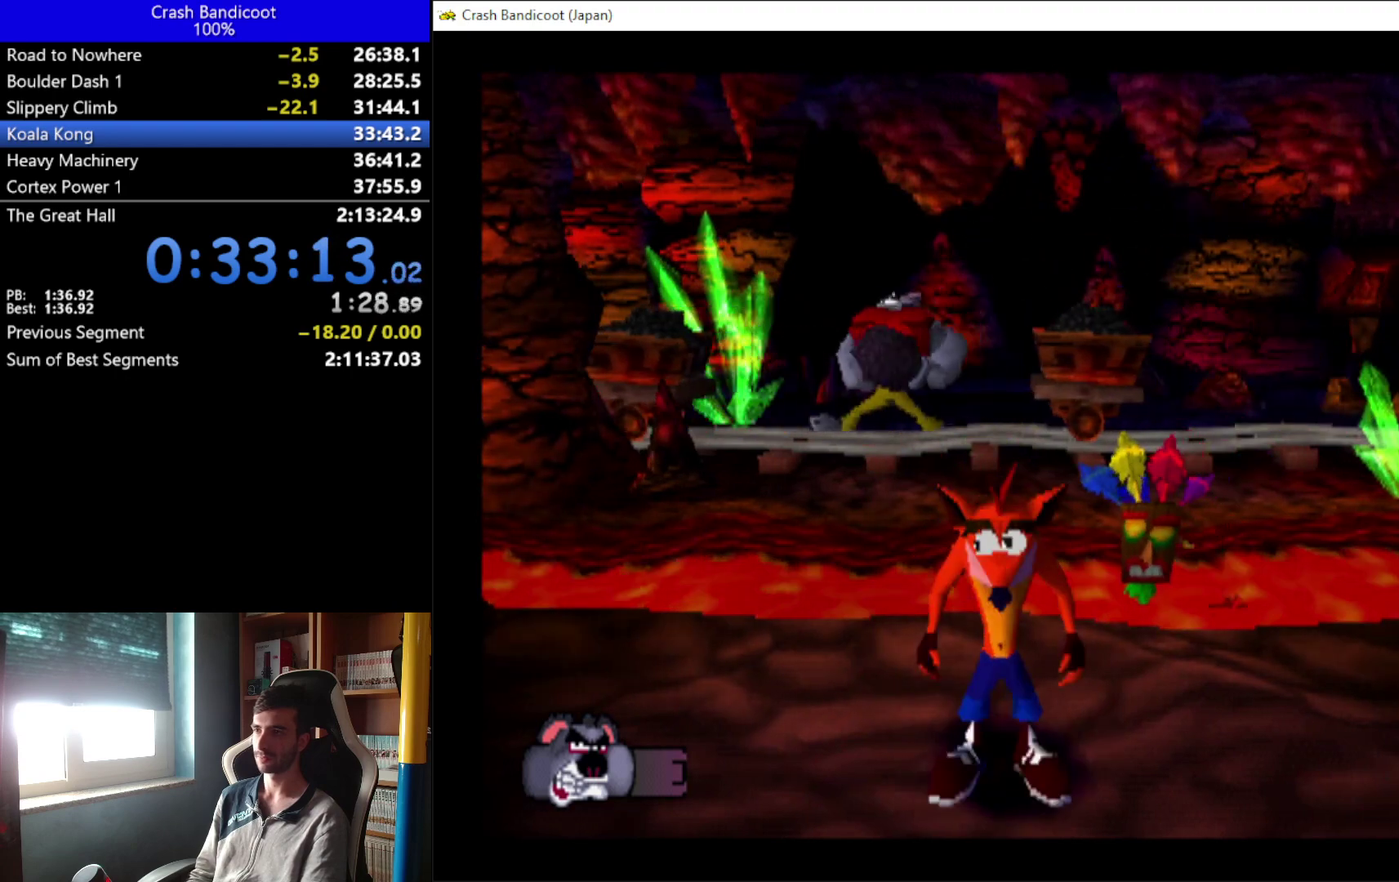
{"buttons": [], "left_stick": "center", "events": []}
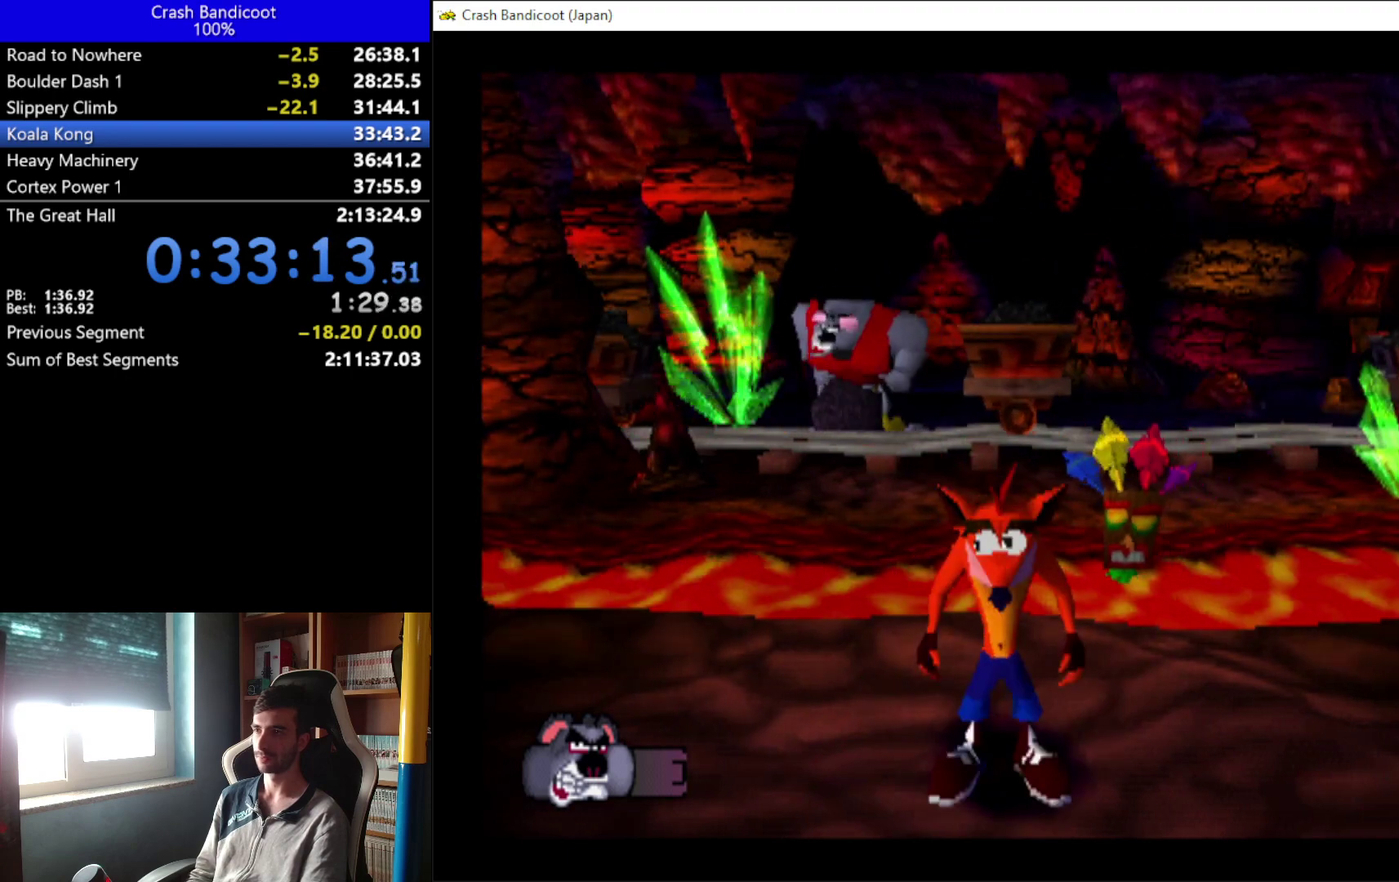
{"buttons": [], "left_stick": "center", "events": []}
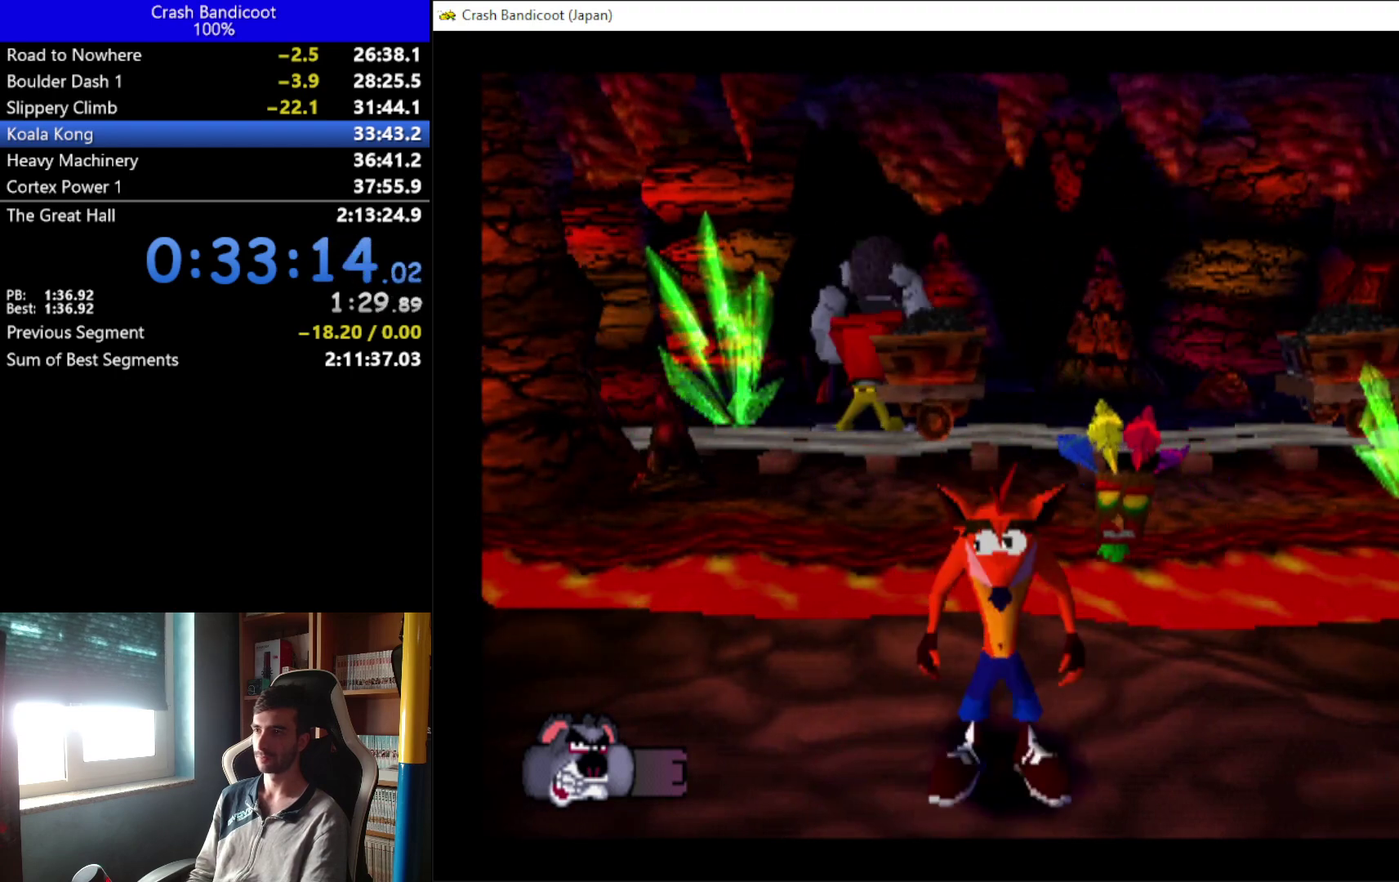
{"buttons": [], "left_stick": "center", "events": []}
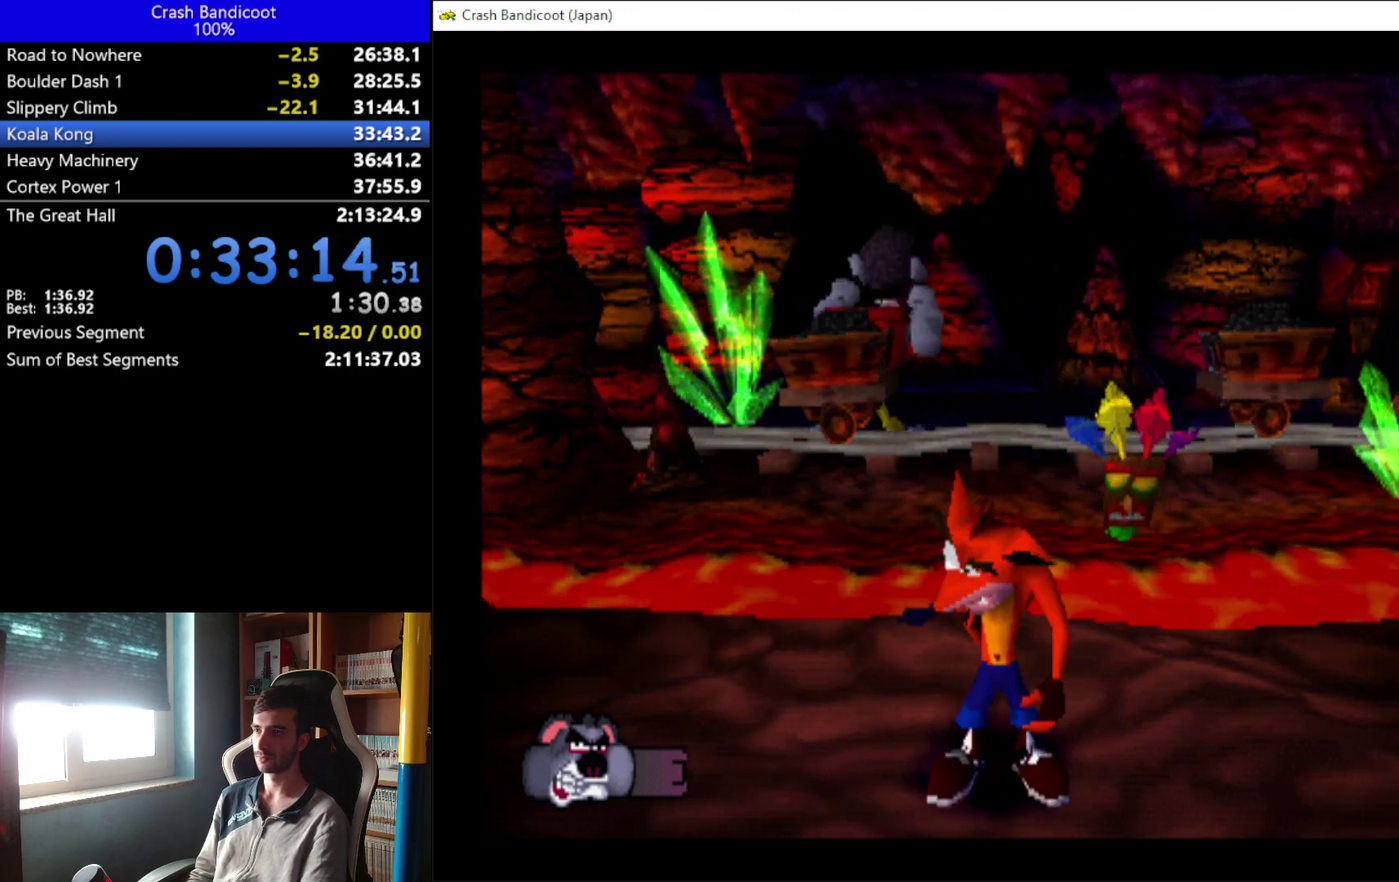
{"buttons": [], "left_stick": "center", "events": []}
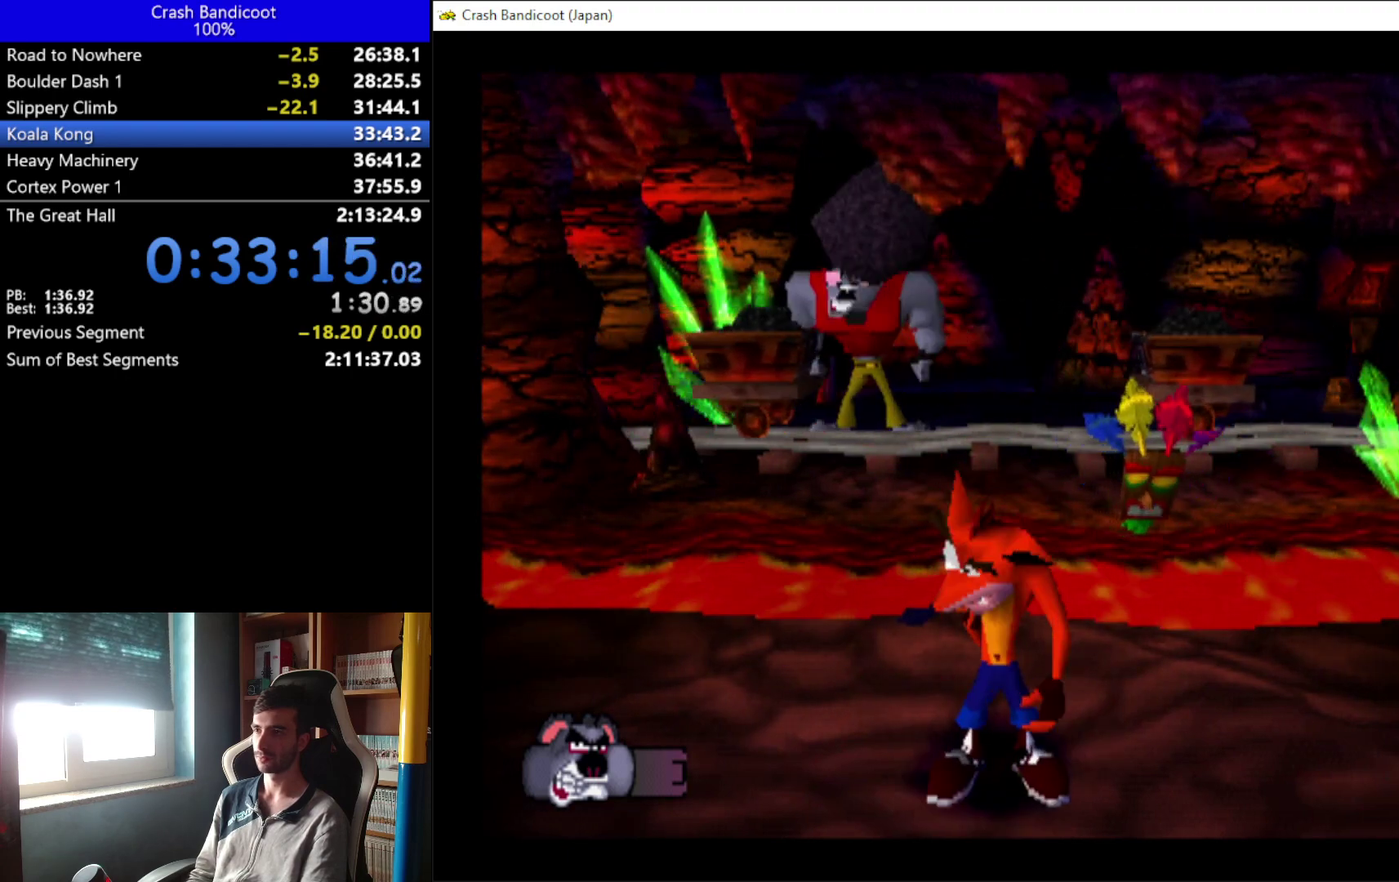
{"buttons": ["X"], "left_stick": "center", "events": [[267, "X", "down"]]}
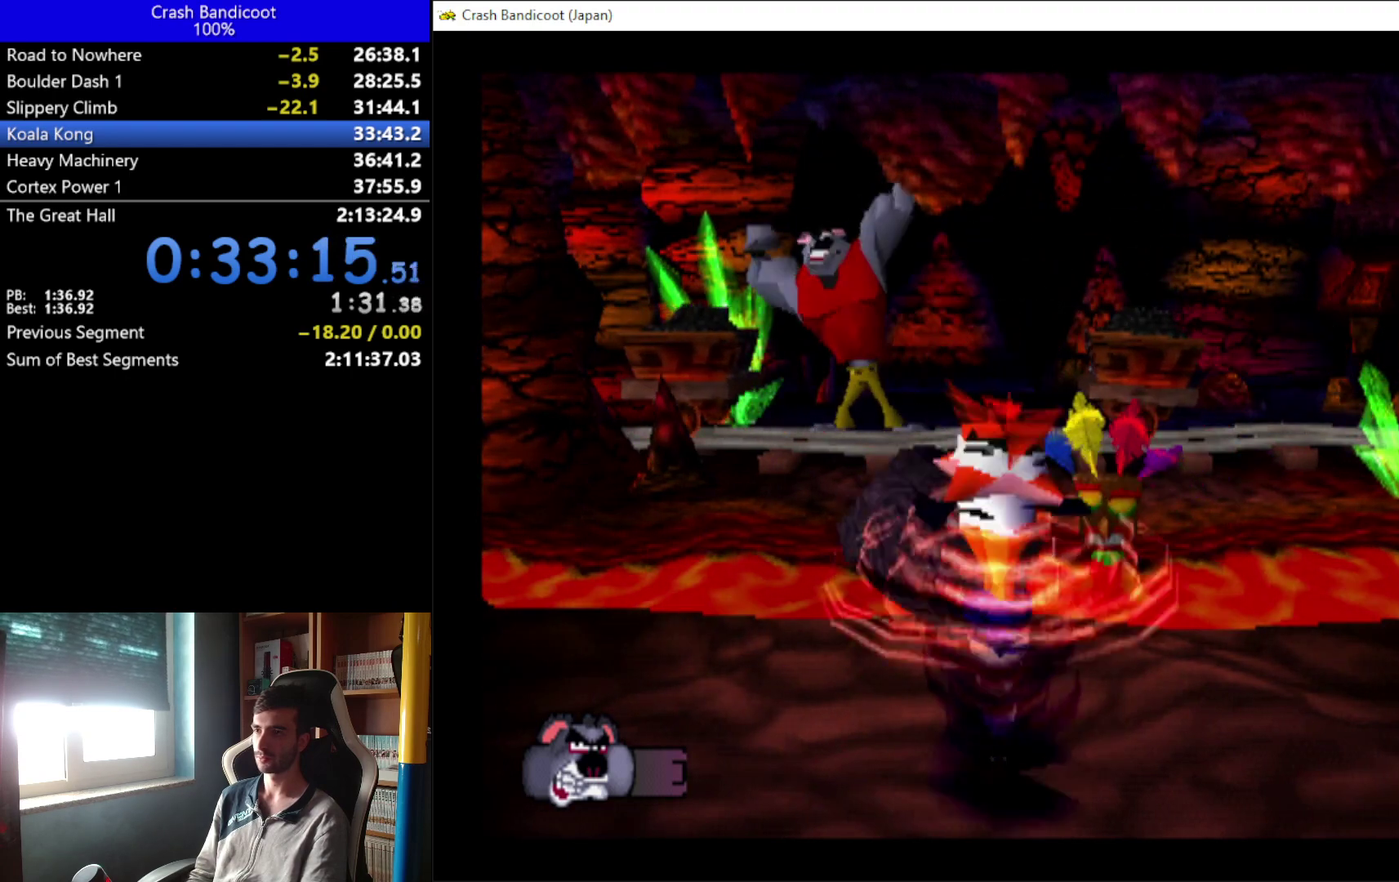
{"buttons": [], "left_stick": "center", "events": [[67, "X", "up"]]}
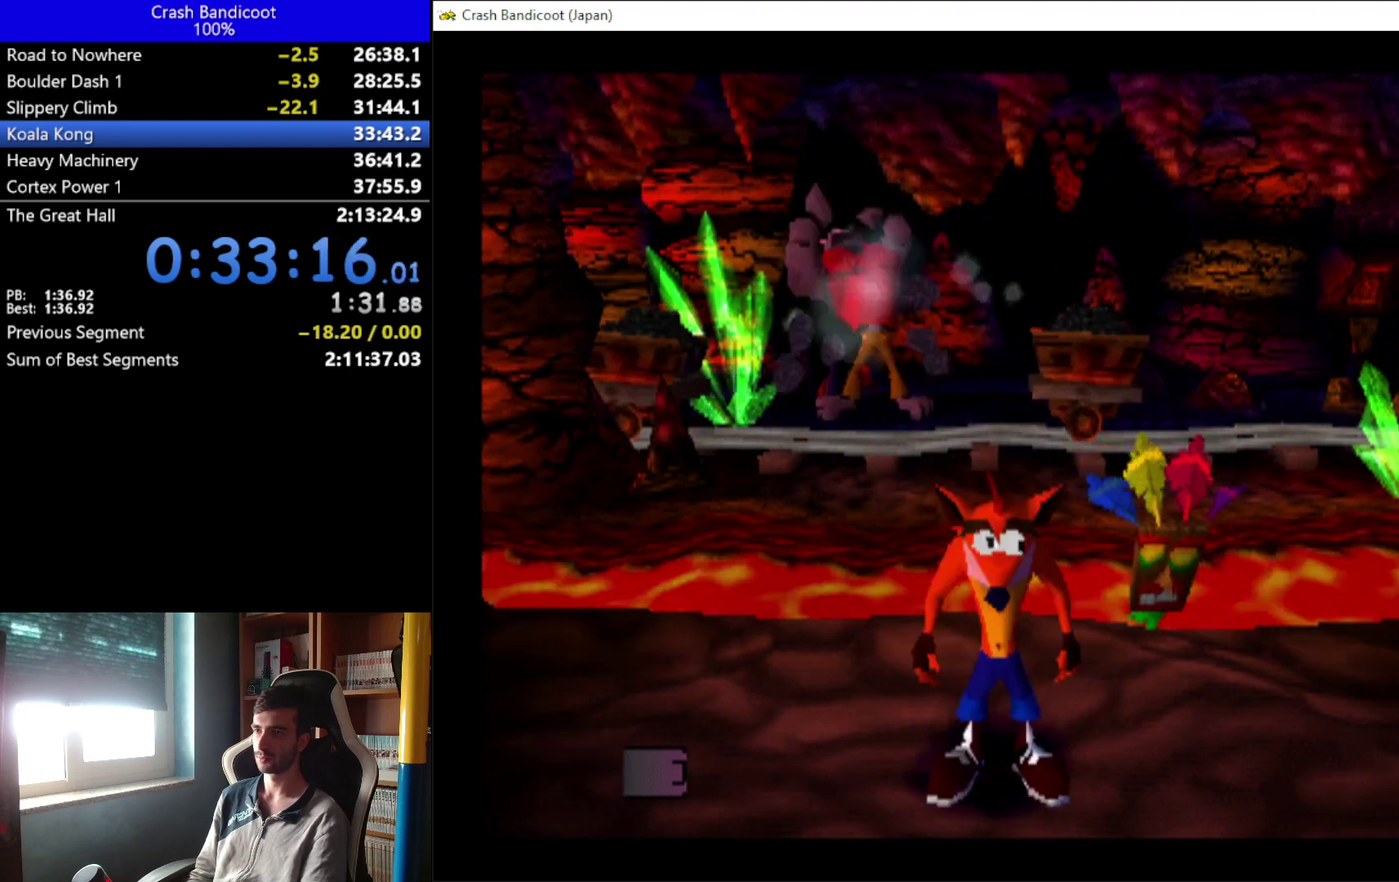
{"buttons": [], "left_stick": "center", "events": [[67, "DPAD_RIGHT", "down"], [300, "DPAD_RIGHT", "up"]]}
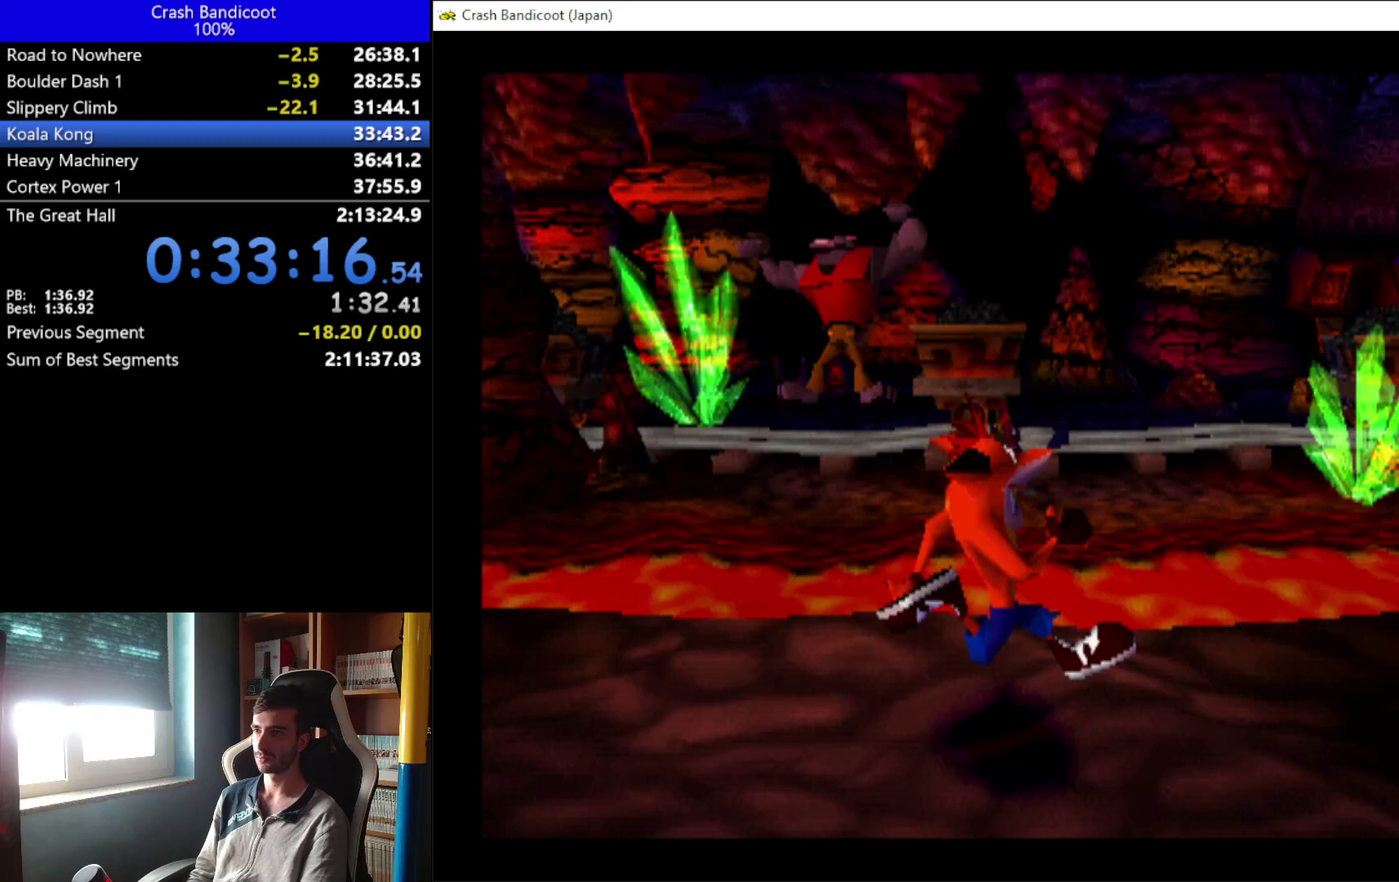
{"buttons": ["A"], "left_stick": "center", "events": [[67, "DPAD_DOWN", "down"], [167, "DPAD_DOWN", "up"], [400, "A", "down"]]}
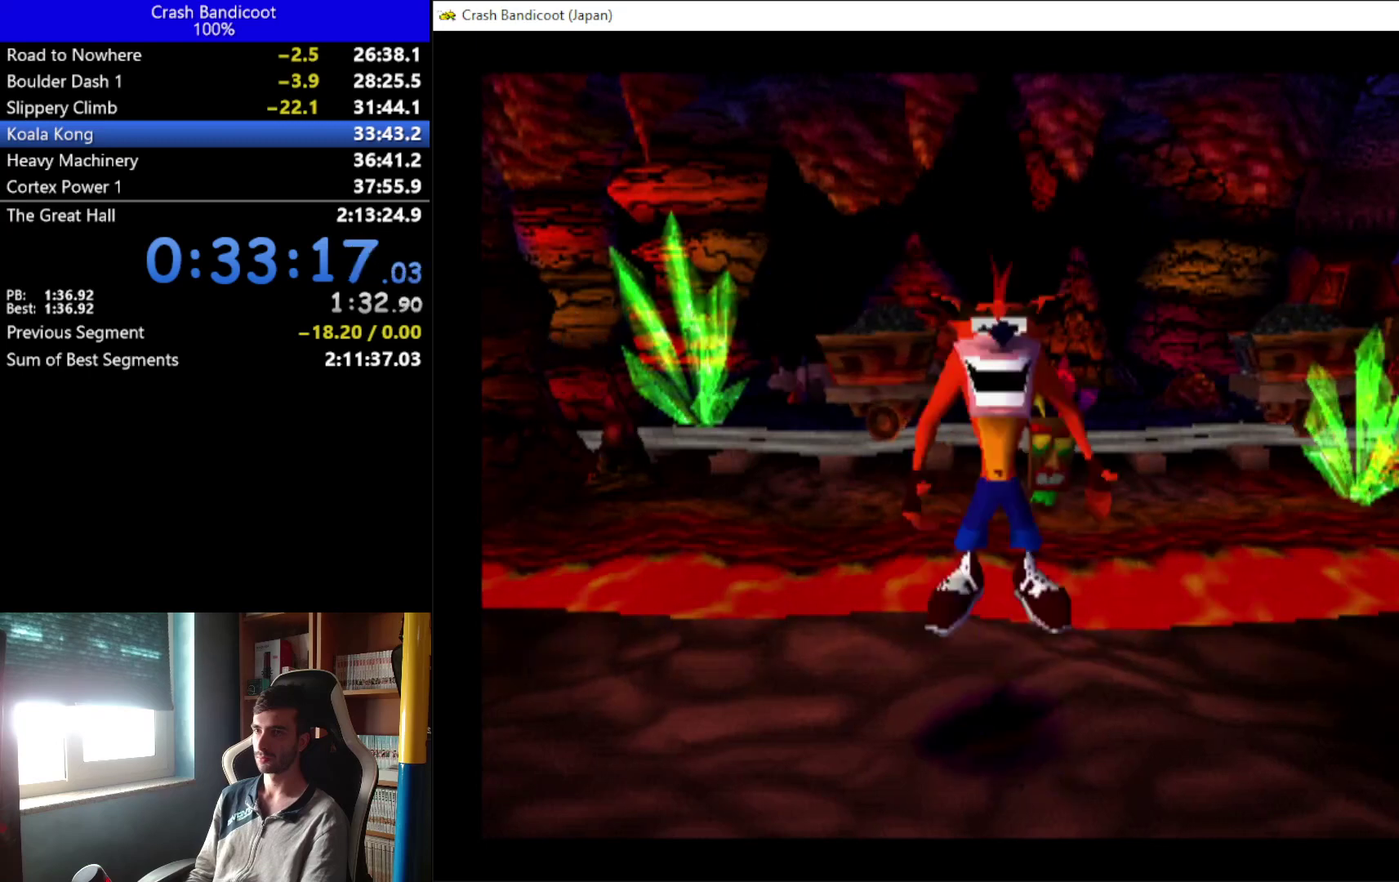
{"buttons": ["A"], "left_stick": "center", "events": []}
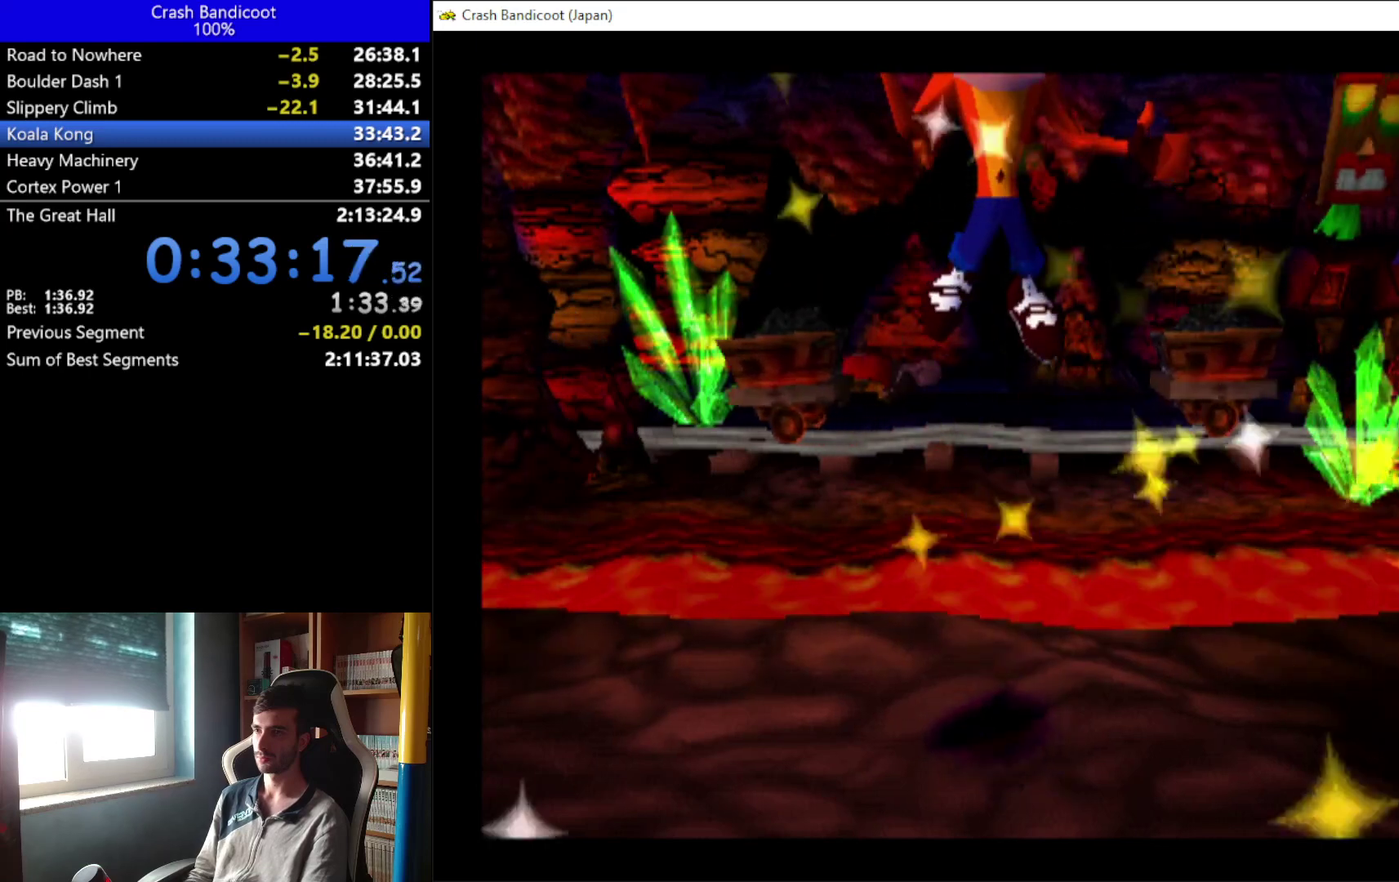
{"buttons": [], "left_stick": "center", "events": [[33, "A", "up"]]}